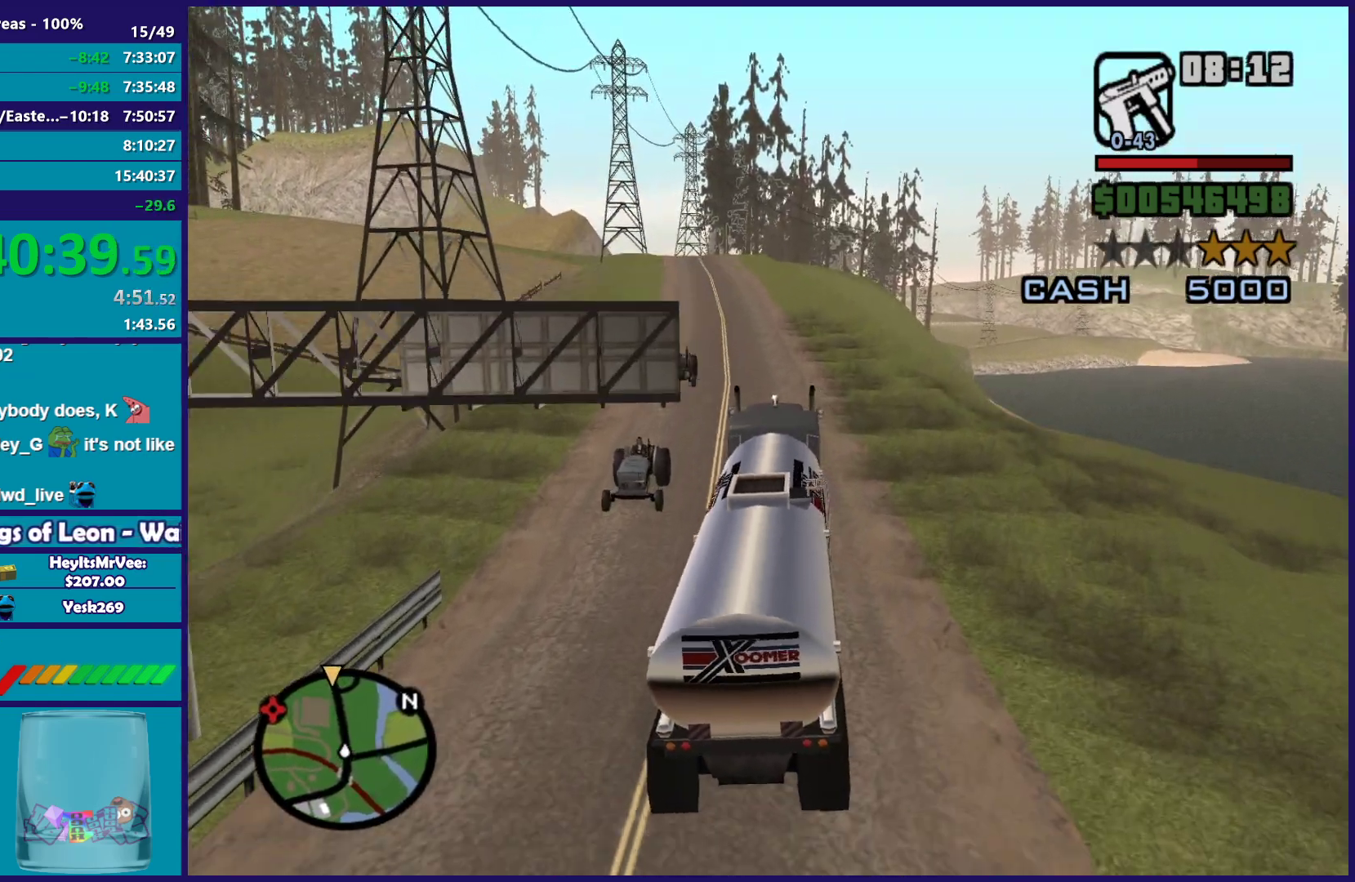
Gameplay with a controller (Xbox layout); each line is a JSON object with the inputs held at the frame after it. "button_events" lists button changes between this image and that frame as [ms after this image, input, new state], when the widget could be followed in between (sticks are given only as held states).
{"buttons": ["R2"], "left_stick": "center", "right_stick": "down-left", "button_events": []}
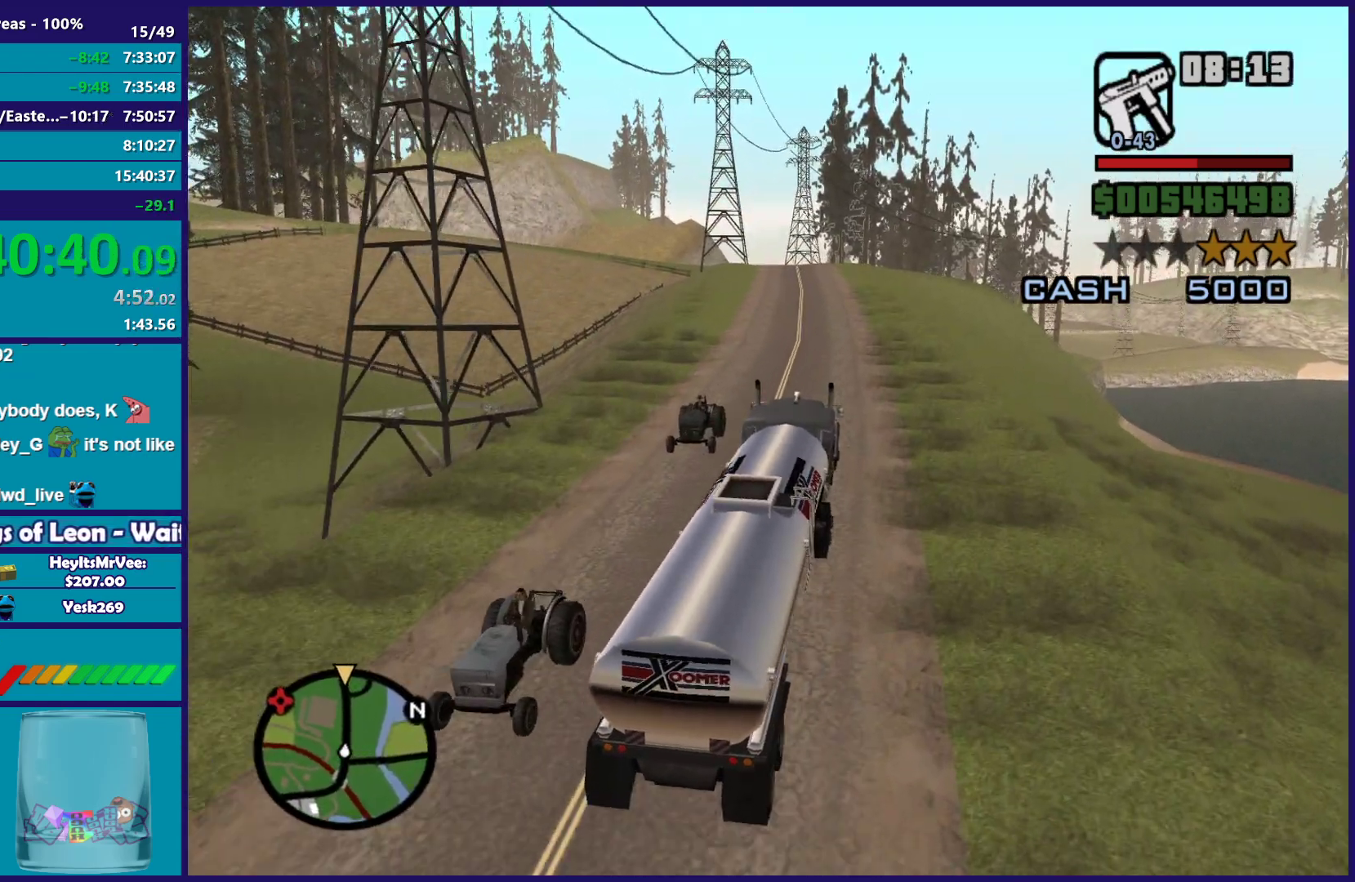
{"buttons": ["R2"], "left_stick": "center", "right_stick": "center", "button_events": []}
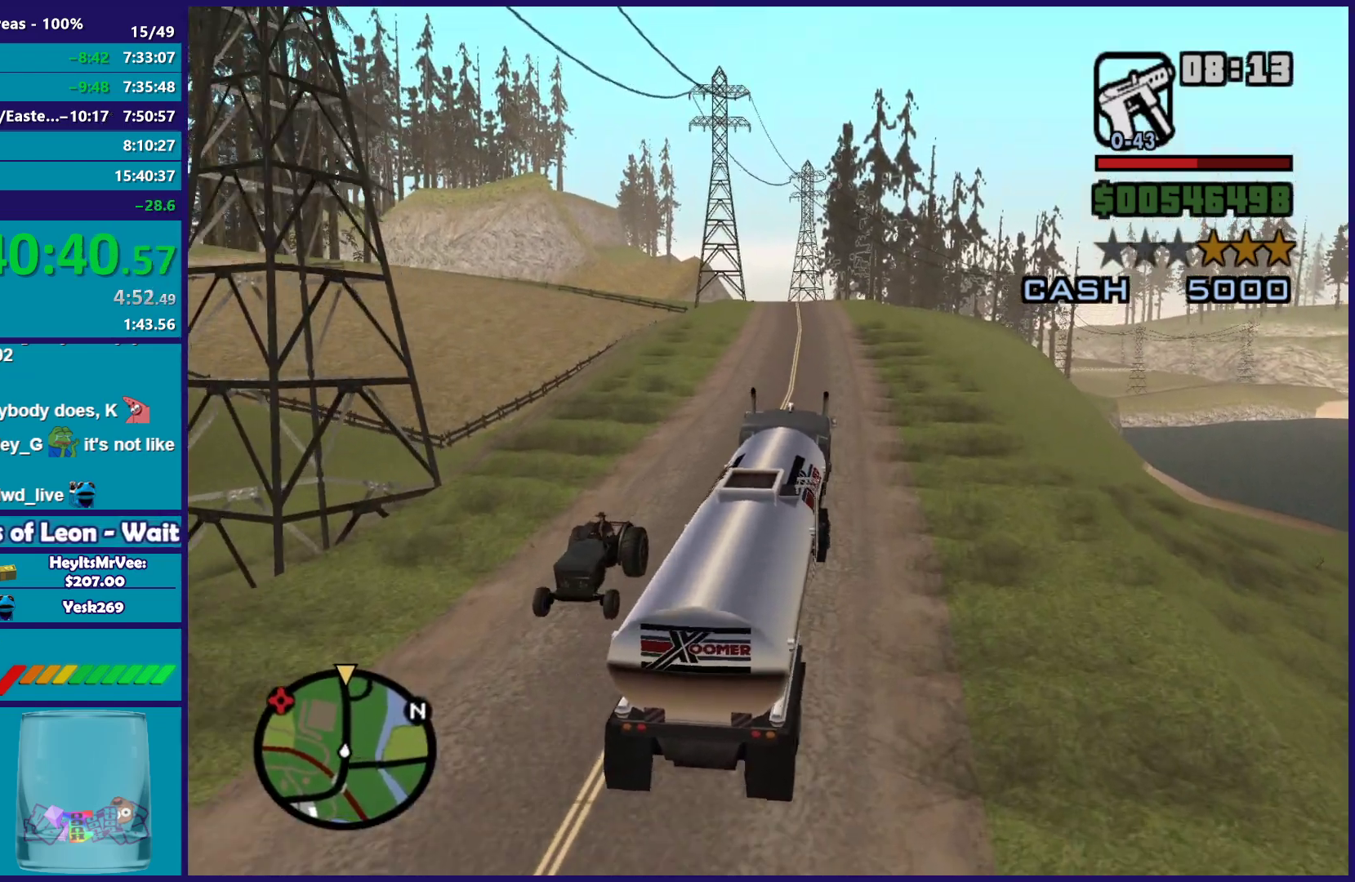
{"buttons": ["R2"], "left_stick": "center", "right_stick": "down-left", "button_events": []}
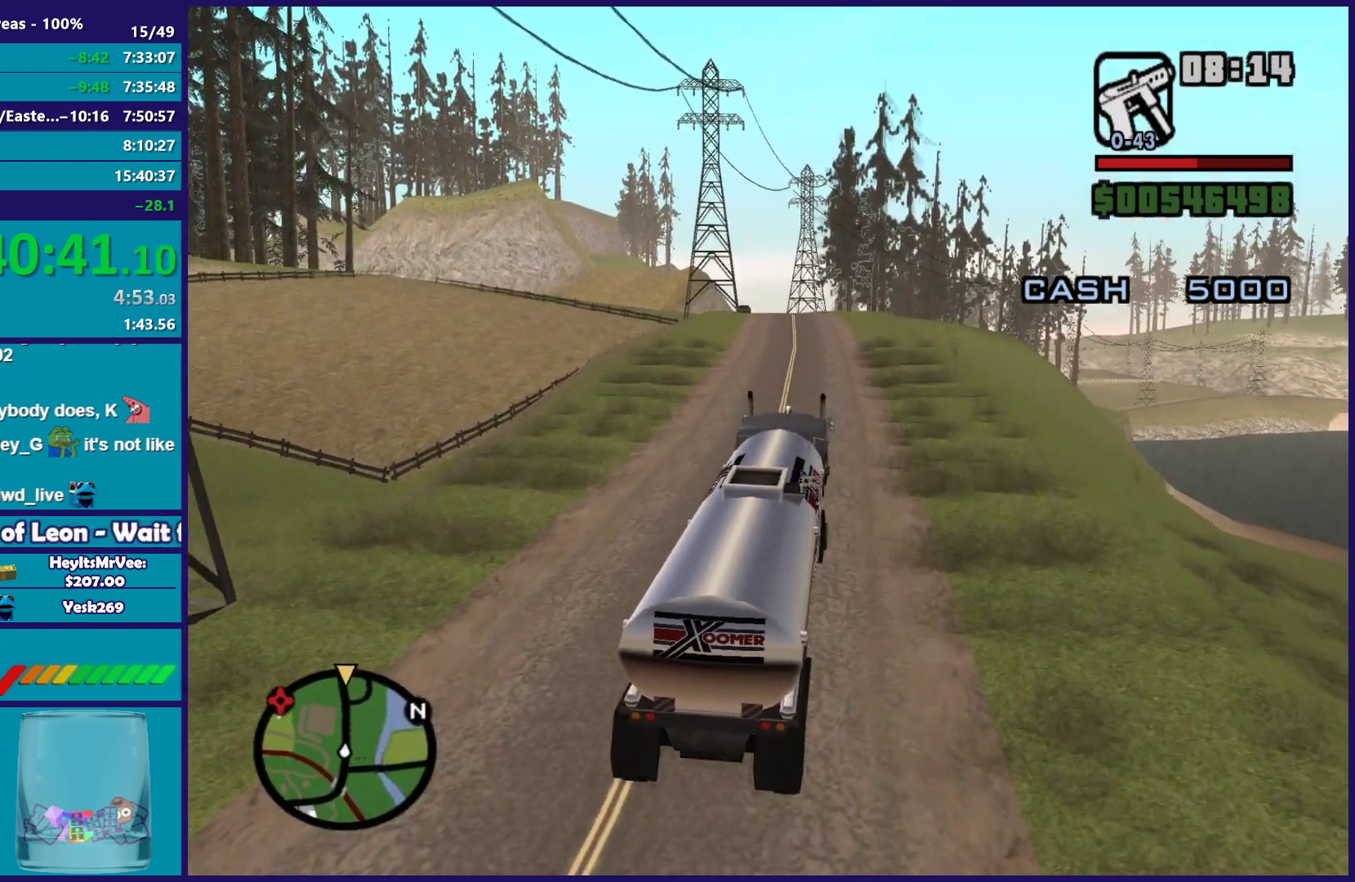
{"buttons": ["R2"], "left_stick": "center", "right_stick": "center", "button_events": []}
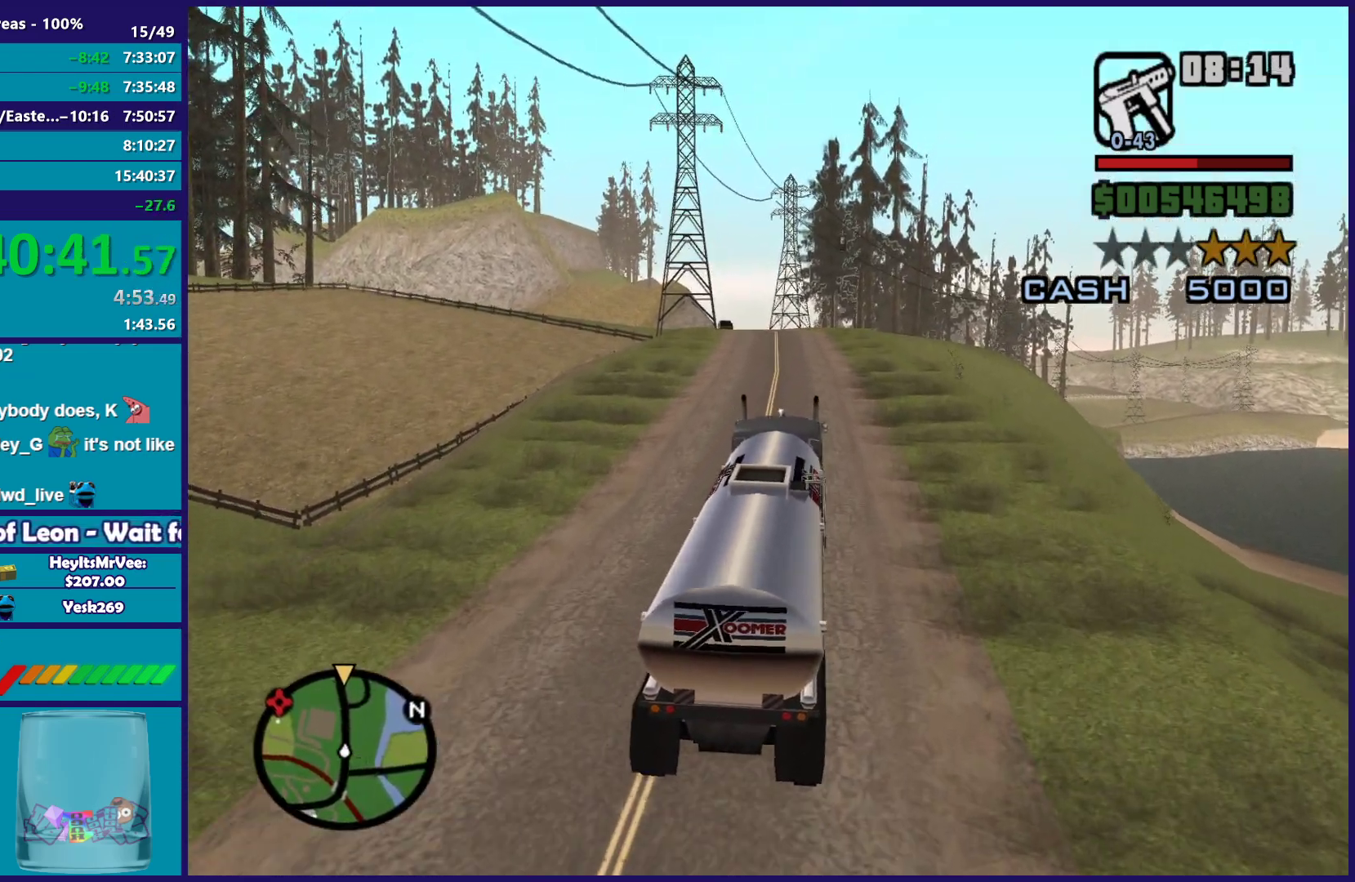
{"buttons": ["R2"], "left_stick": "center", "right_stick": "down-left", "button_events": []}
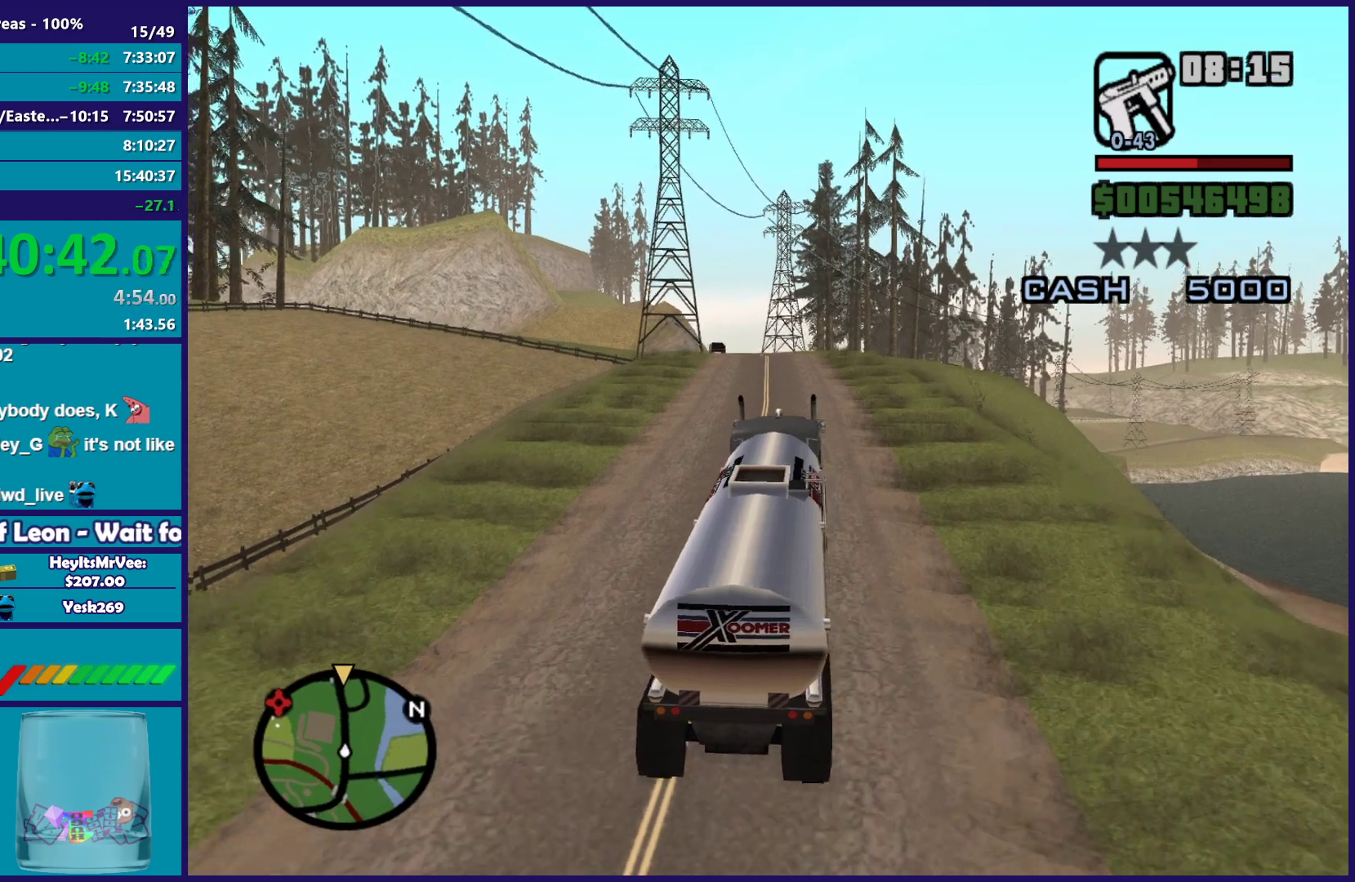
{"buttons": ["R2"], "left_stick": "center", "right_stick": "center", "button_events": []}
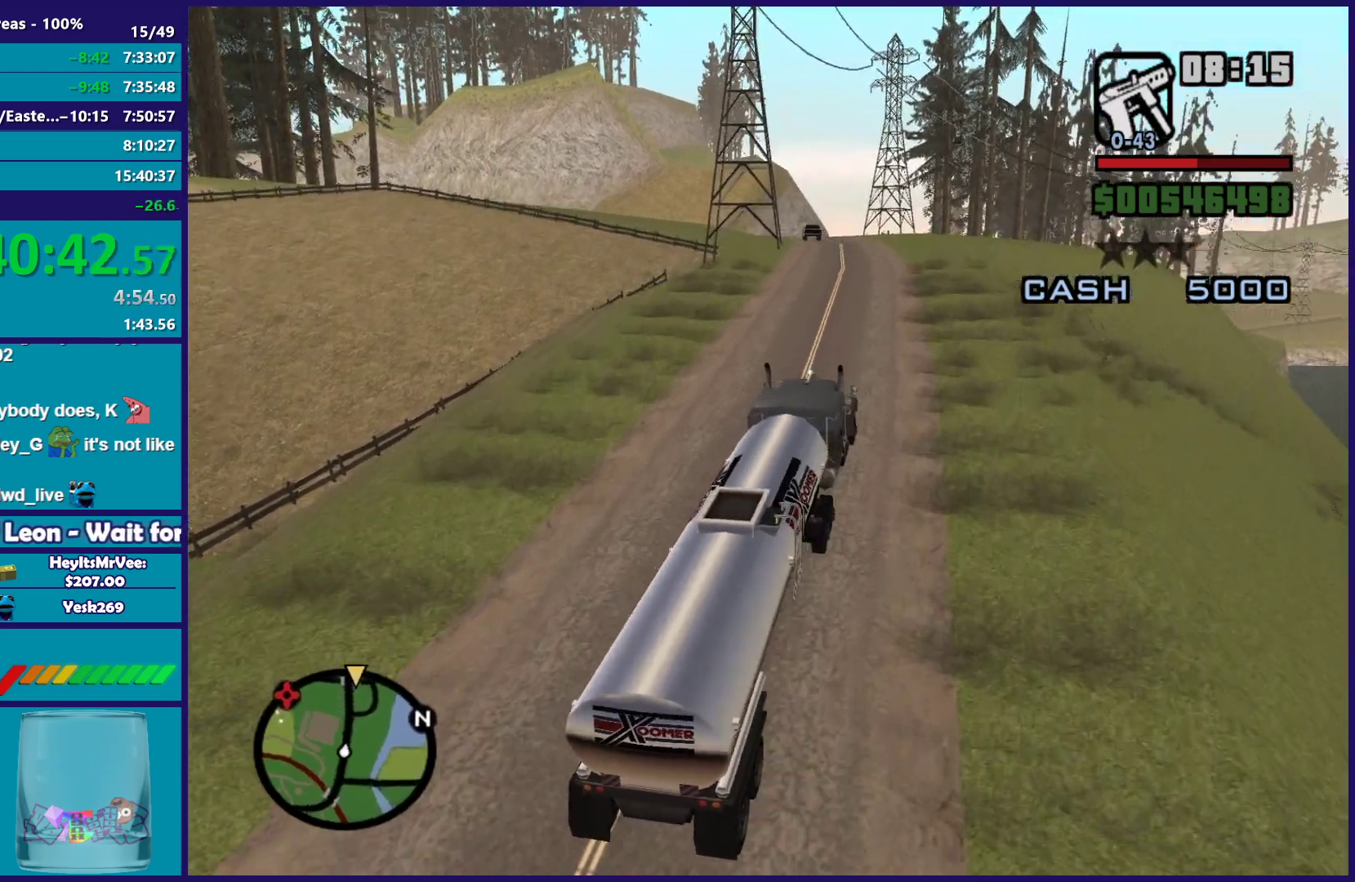
{"buttons": ["R2"], "left_stick": "left", "right_stick": "down-left", "button_events": []}
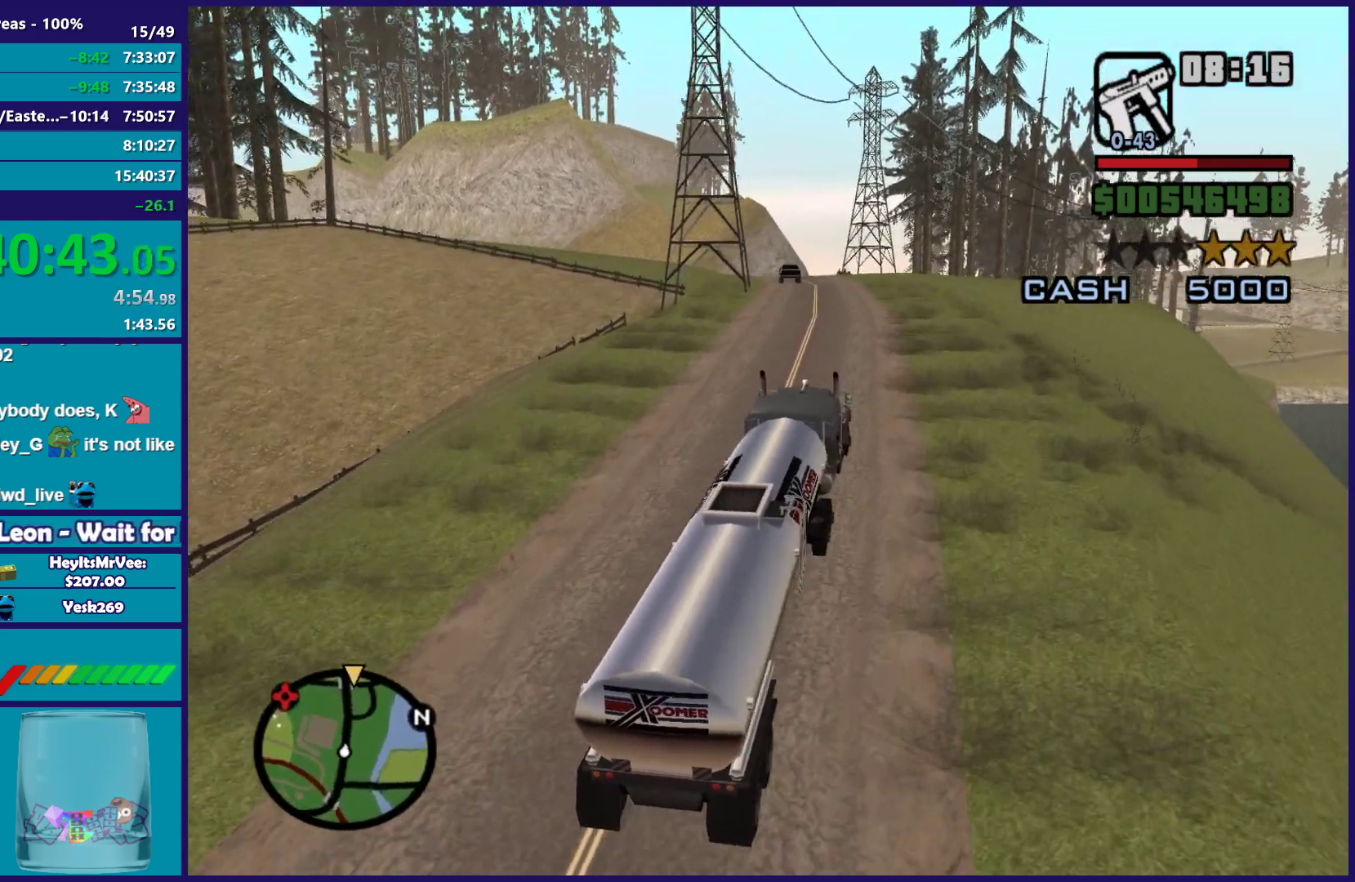
{"buttons": ["R2"], "left_stick": "center", "right_stick": "down-left", "button_events": []}
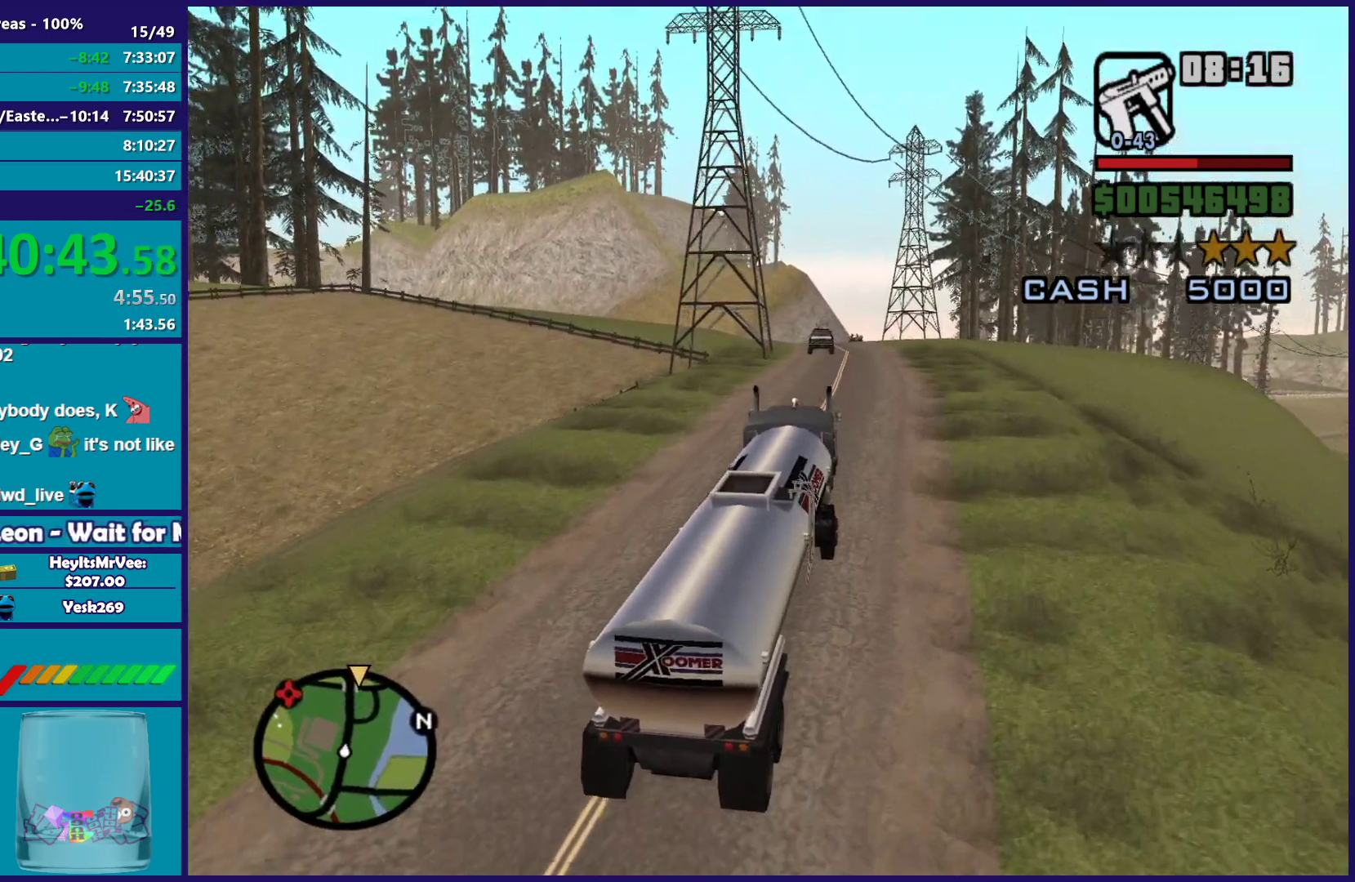
{"buttons": [], "left_stick": "right", "right_stick": "down-left", "button_events": [[483, "R2", "up"]]}
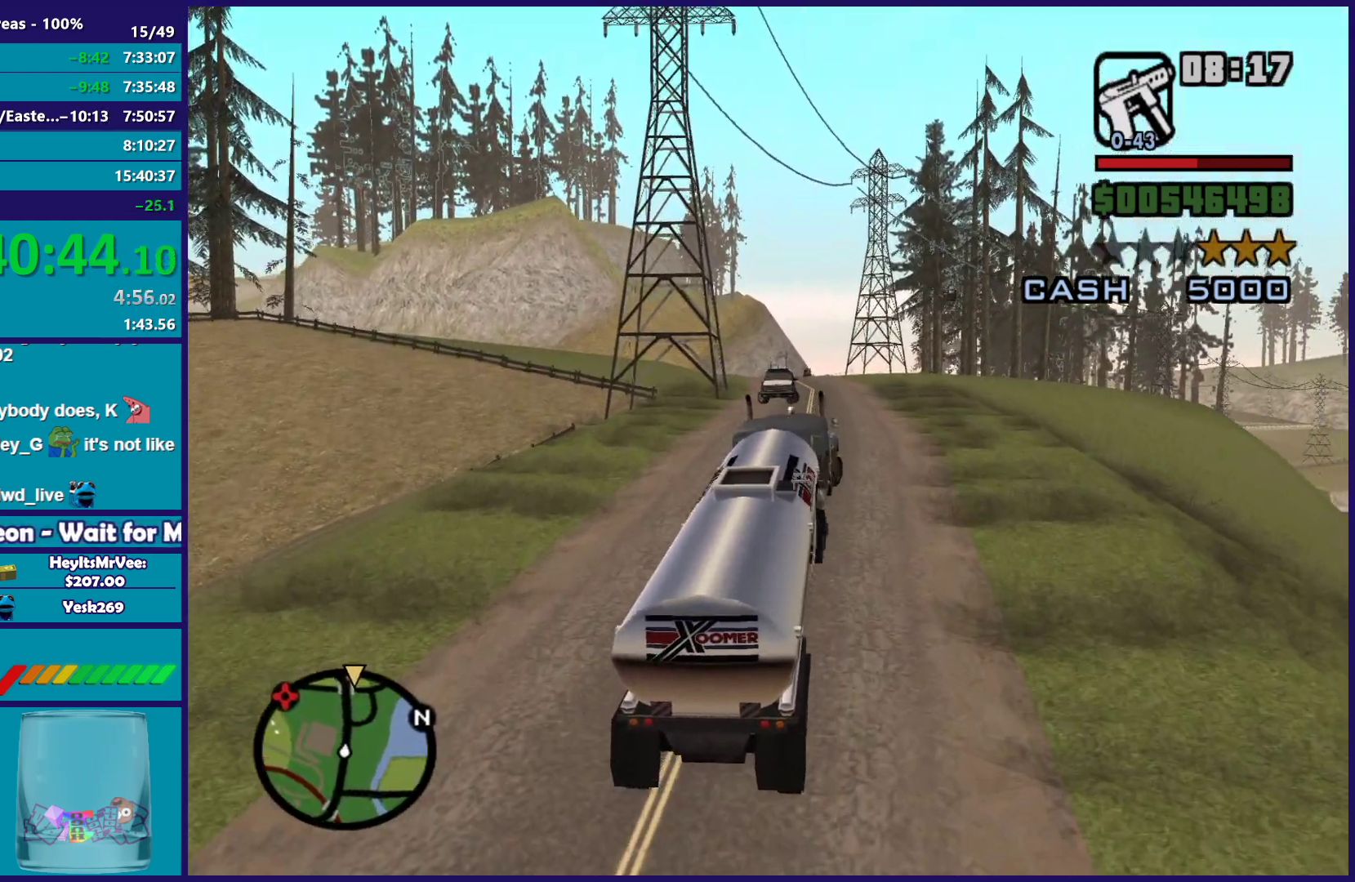
{"buttons": ["R2"], "left_stick": "right", "right_stick": "down-left", "button_events": [[433, "R2", "down"]]}